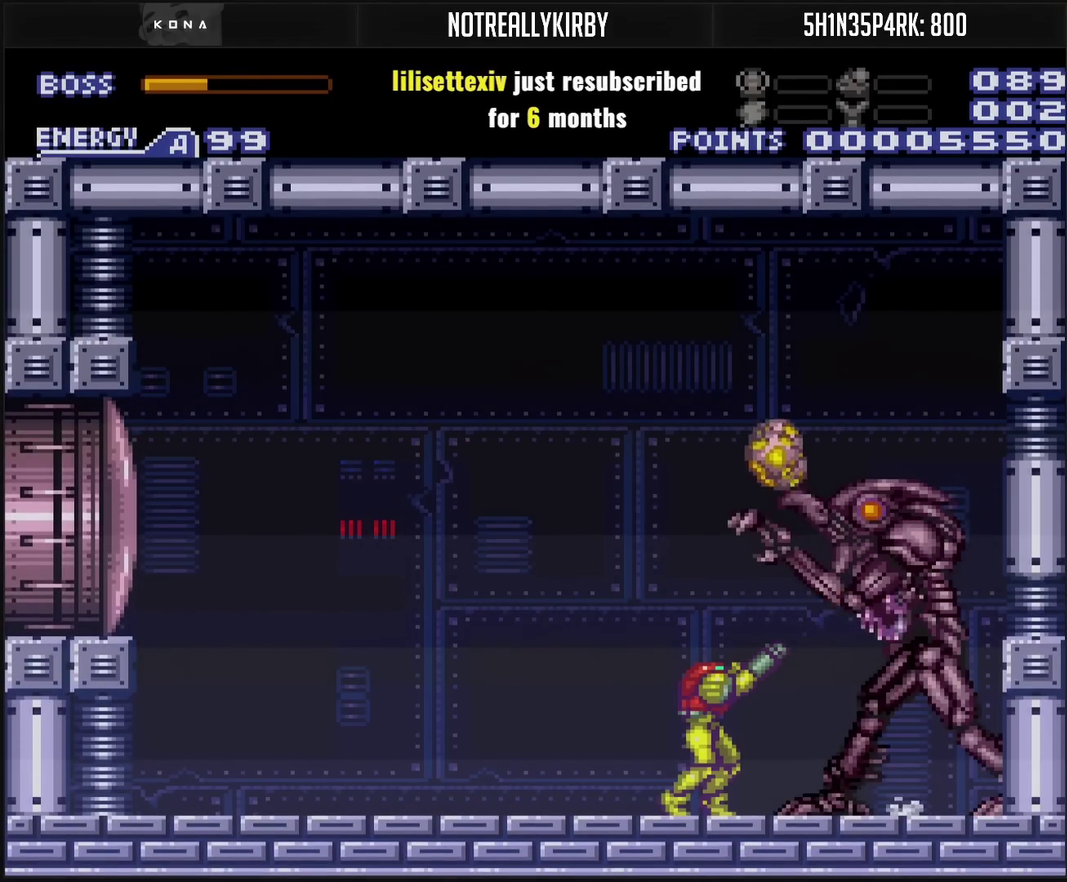
Gameplay with a controller (PlayStation layout); each line is a JSON object with the inputs held at the frame after it. "events" lists button and stick changes between this image and that frame as [ms after this image, input, new state], when the widget could be followed in between. Not read: L2 L3 R2 R3.
{"buttons": ["R1"], "events": [[167, "TRIANGLE", "down"], [300, "TRIANGLE", "up"]]}
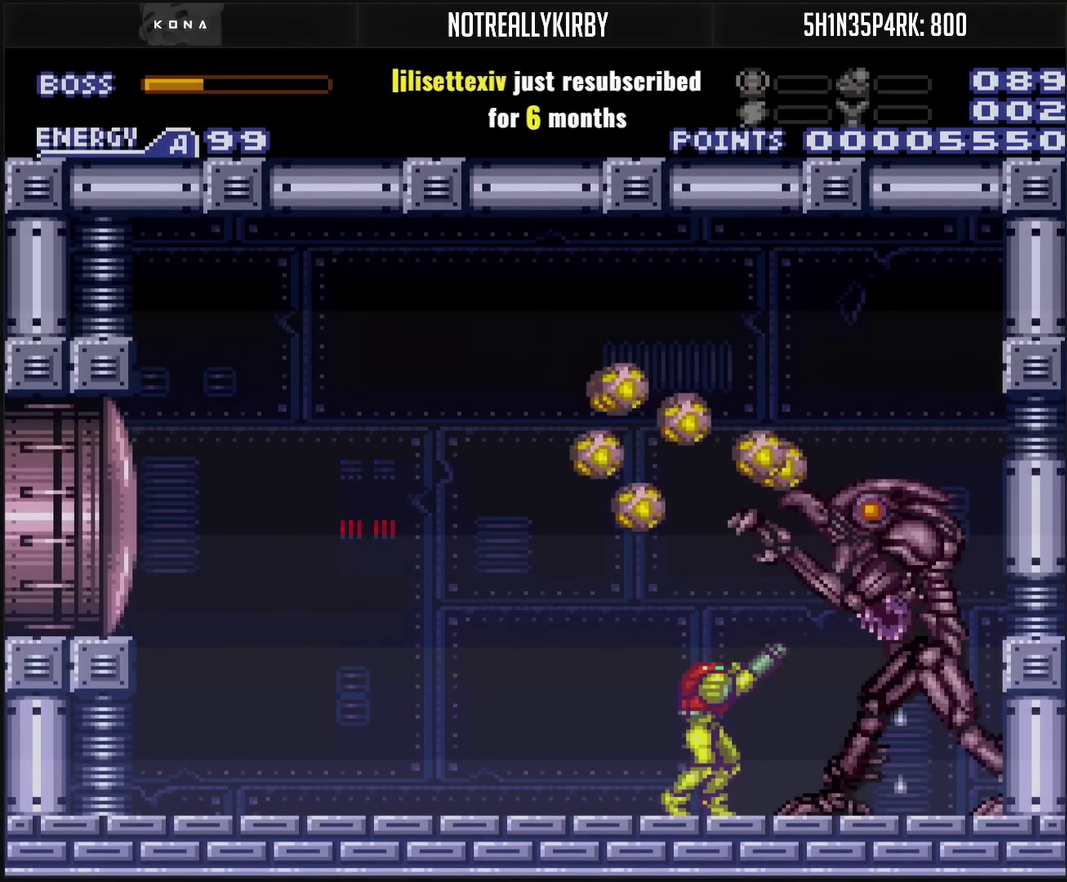
{"buttons": ["R1"], "events": [[83, "TRIANGLE", "down"], [200, "TRIANGLE", "up"], [433, "TRIANGLE", "down"], [483, "TRIANGLE", "up"]]}
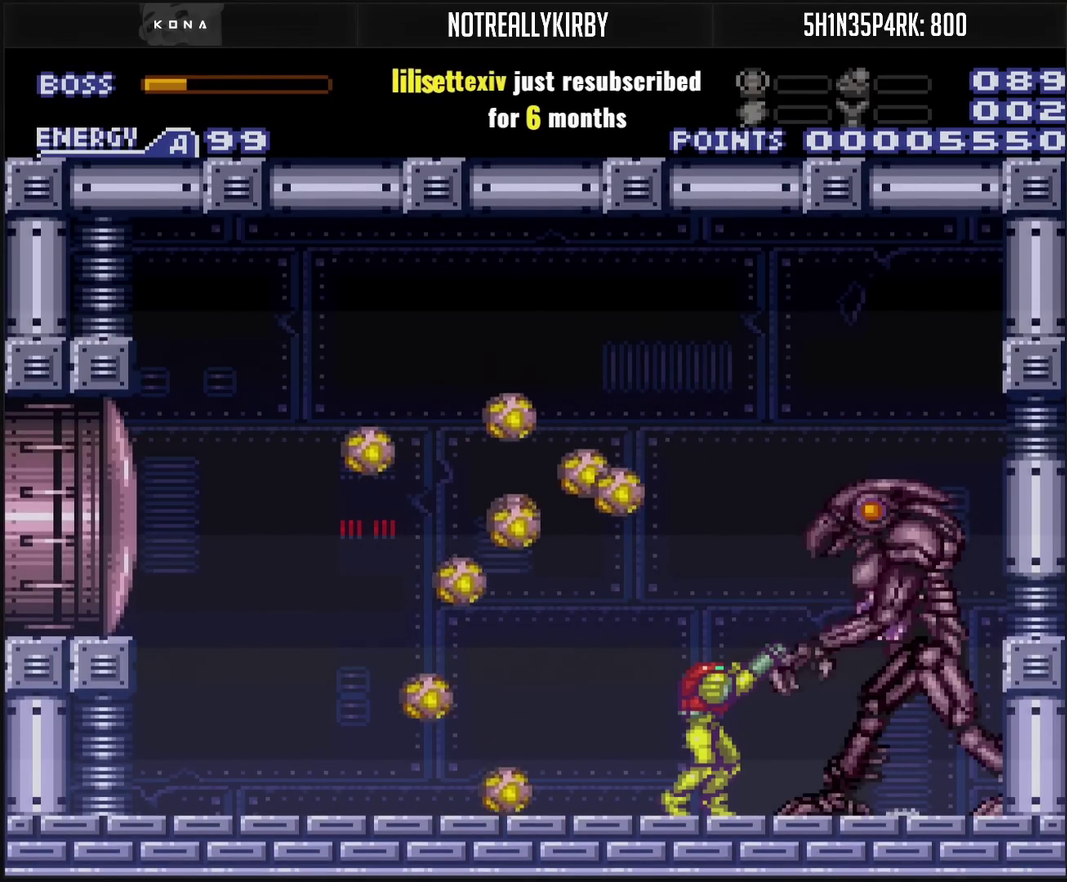
{"buttons": ["TRIANGLE", "R1"], "events": [[217, "TRIANGLE", "down"], [267, "TRIANGLE", "up"], [483, "TRIANGLE", "down"]]}
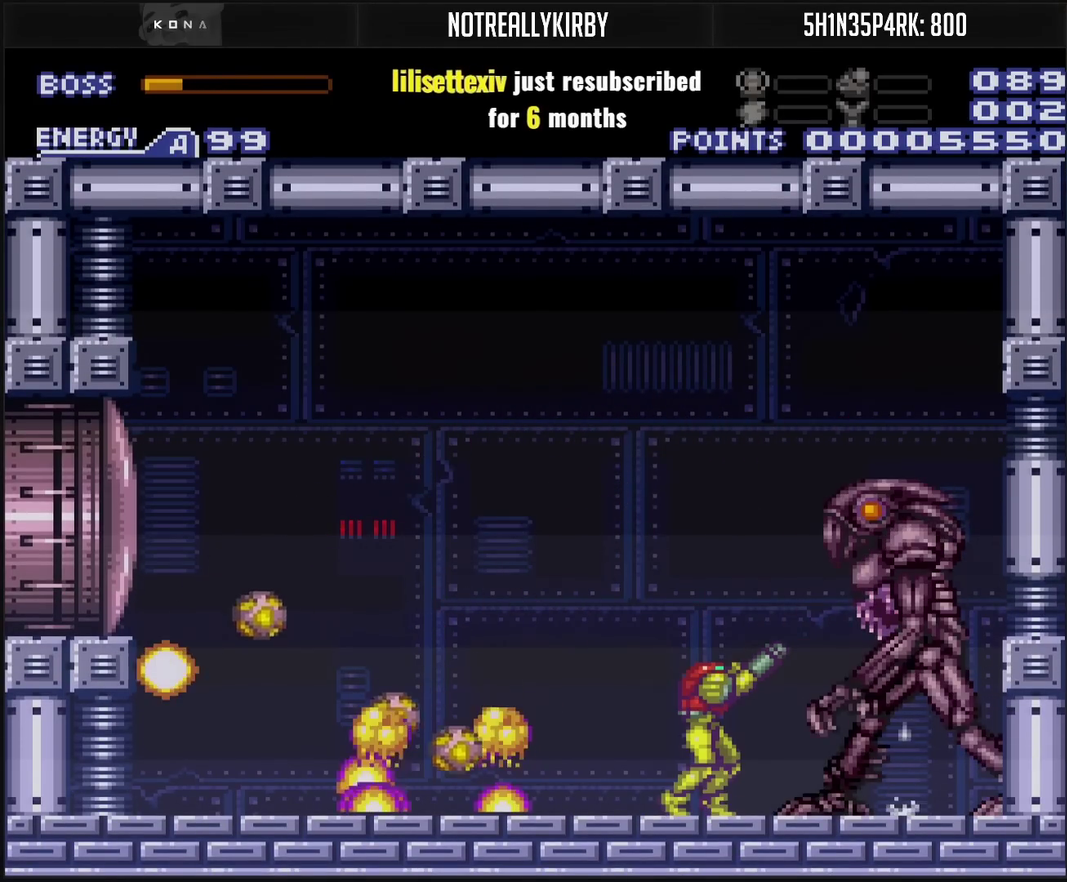
{"buttons": ["R1"], "events": [[83, "TRIANGLE", "up"], [283, "TRIANGLE", "down"], [400, "TRIANGLE", "up"]]}
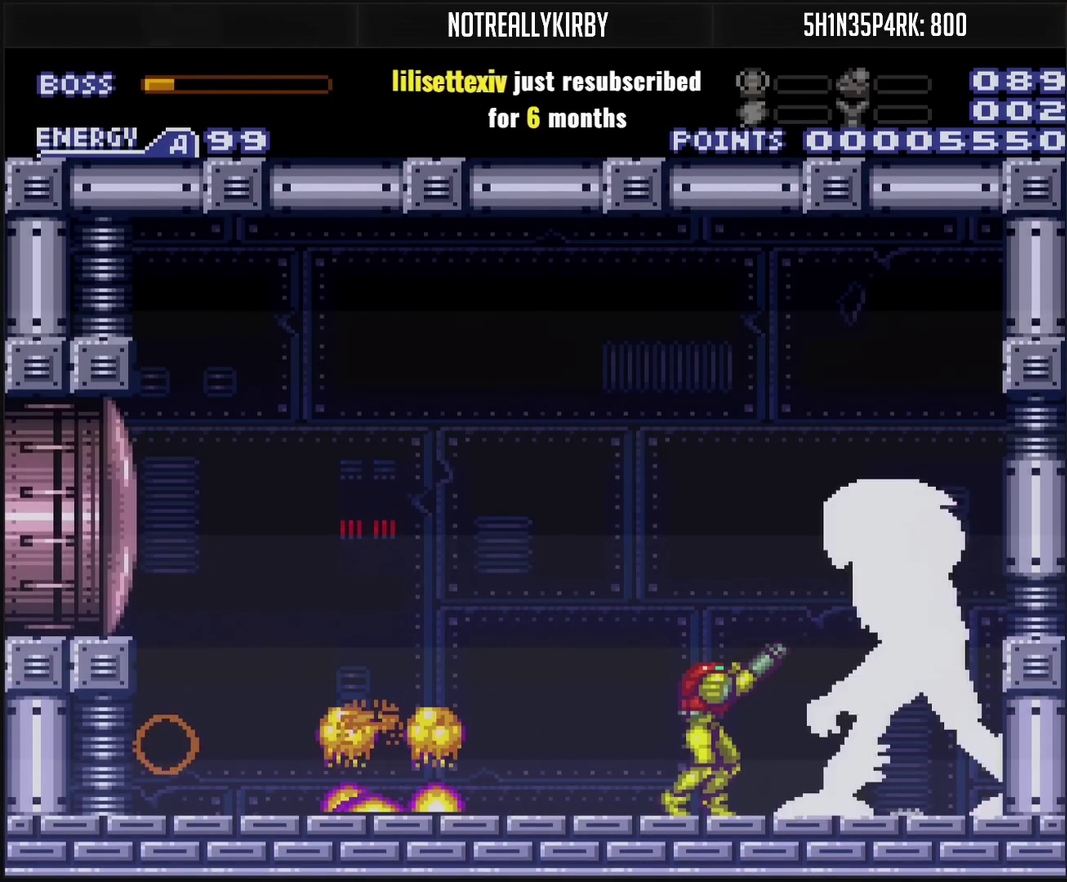
{"buttons": ["TRIANGLE", "R1"], "events": [[100, "TRIANGLE", "down"], [300, "TRIANGLE", "up"], [400, "TRIANGLE", "down"]]}
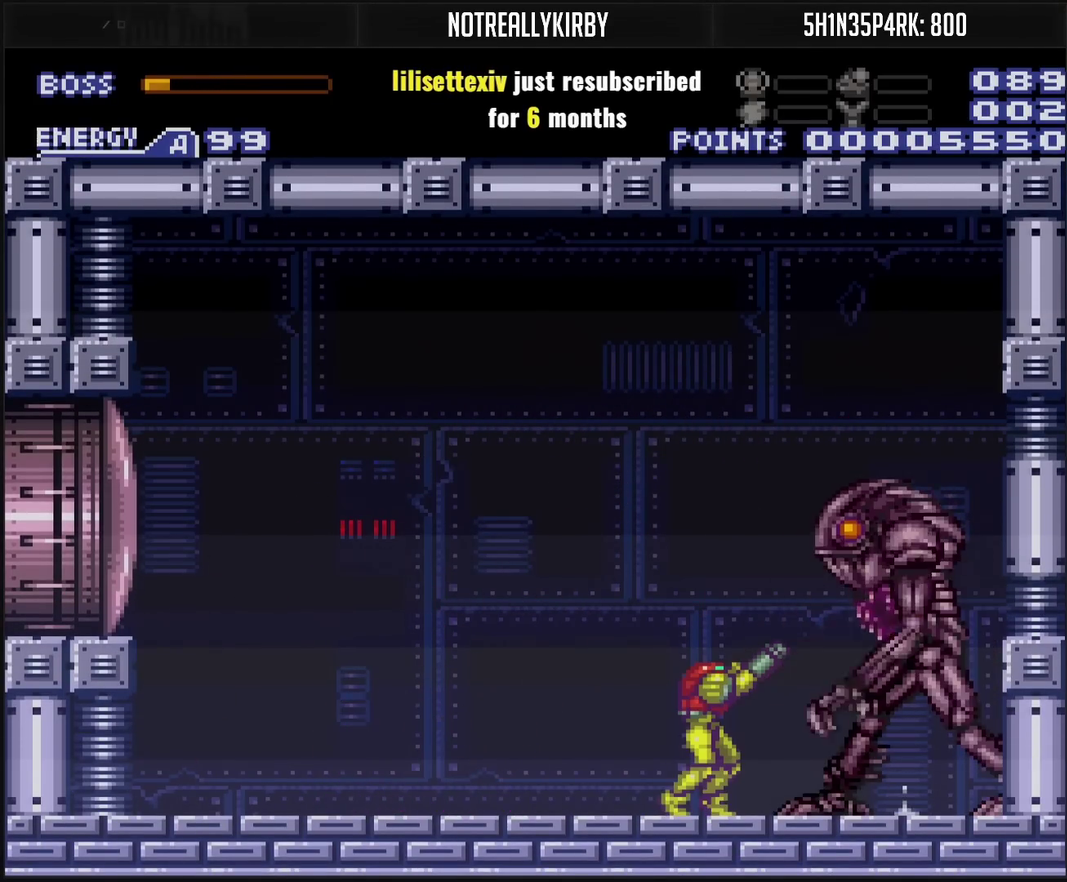
{"buttons": ["R1"], "events": [[67, "TRIANGLE", "up"], [167, "TRIANGLE", "down"], [333, "TRIANGLE", "up"]]}
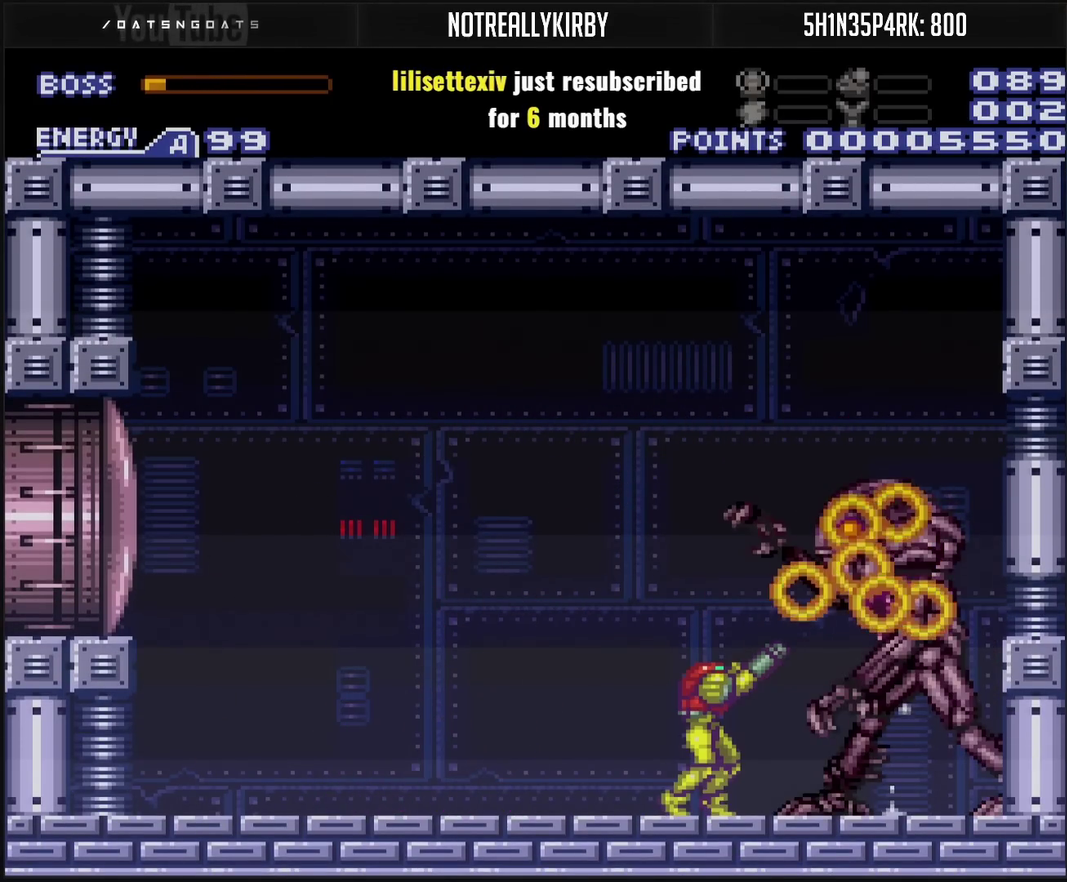
{"buttons": ["R1"], "events": [[383, "TRIANGLE", "down"], [450, "TRIANGLE", "up"]]}
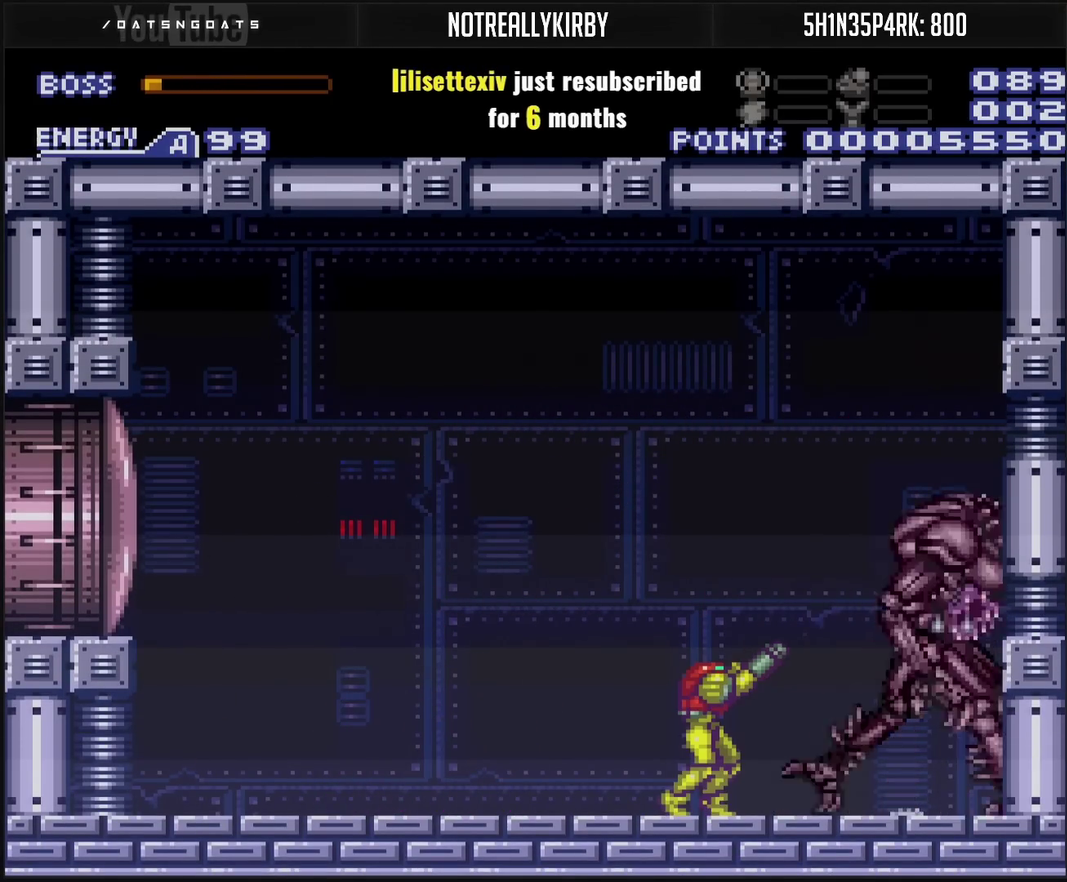
{"buttons": ["R1"], "events": [[167, "TRIANGLE", "down"], [317, "TRIANGLE", "up"]]}
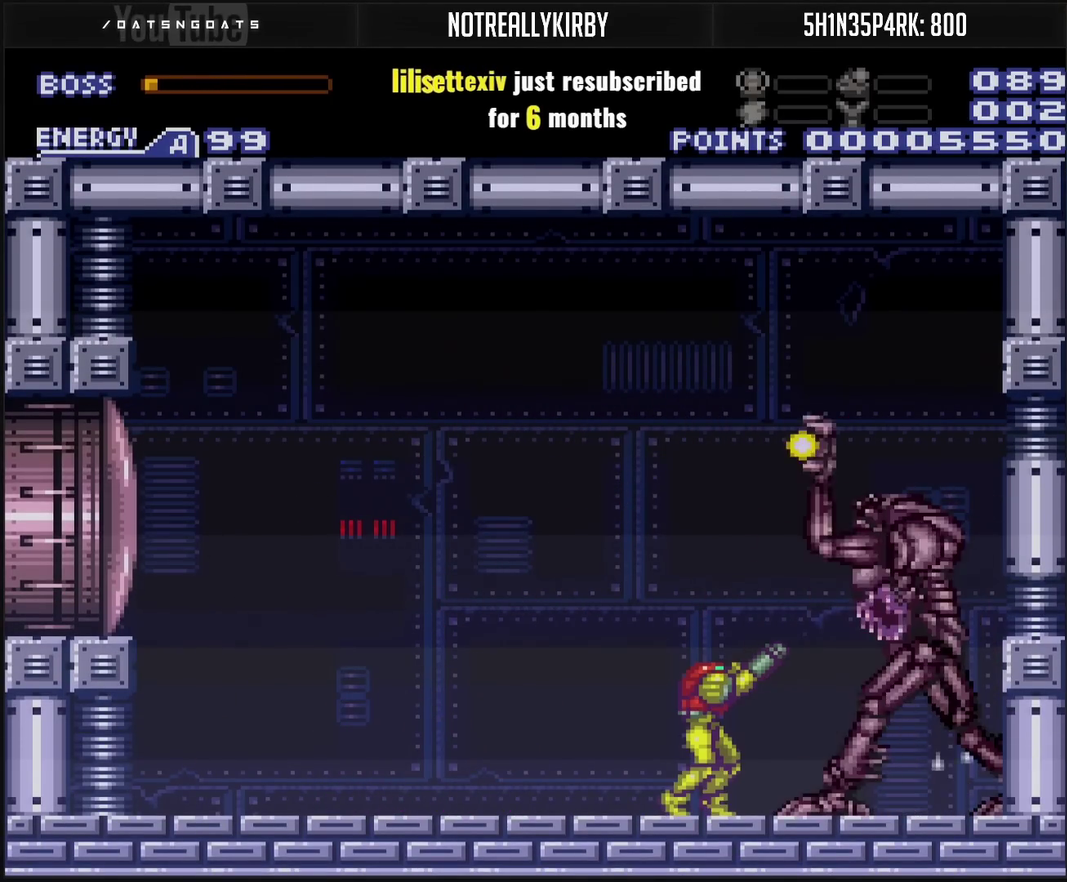
{"buttons": ["TRIANGLE", "R1"], "events": [[17, "TRIANGLE", "down"], [183, "TRIANGLE", "up"], [367, "TRIANGLE", "down"]]}
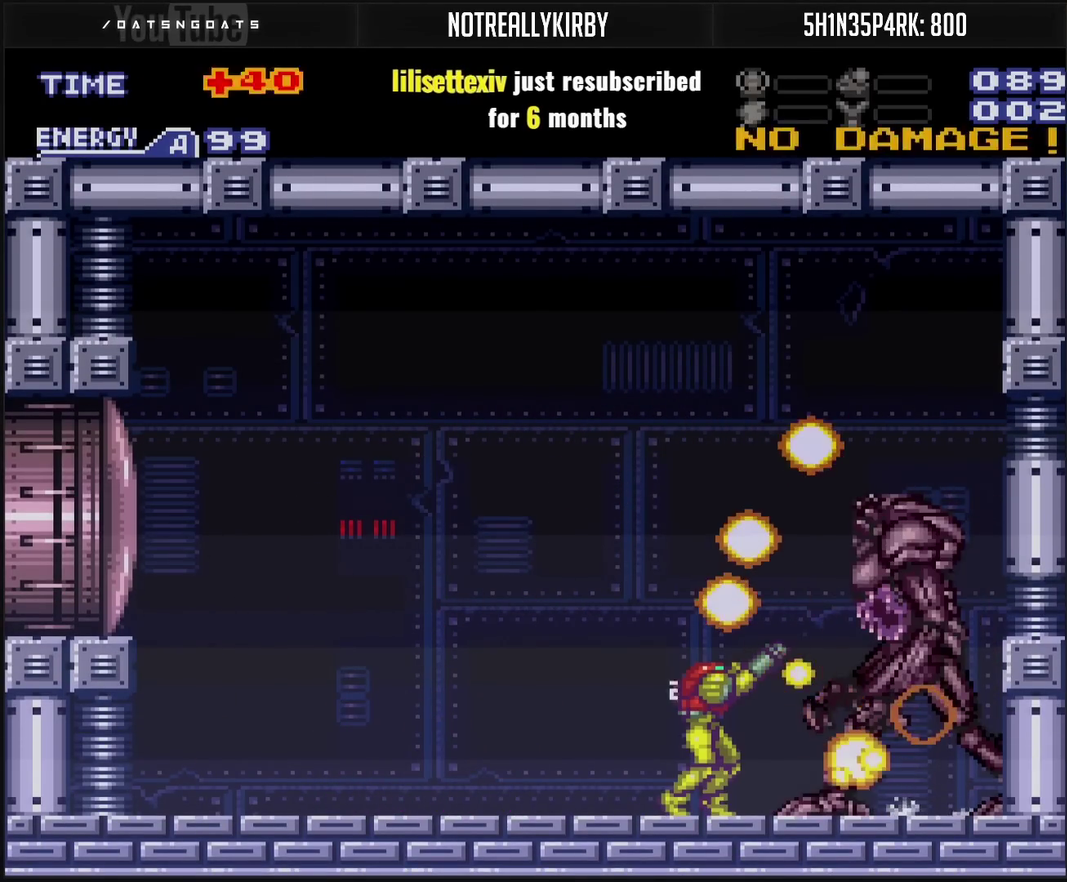
{"buttons": [], "events": [[33, "TRIANGLE", "up"], [233, "TRIANGLE", "down"], [367, "TRIANGLE", "up"], [500, "R1", "up"]]}
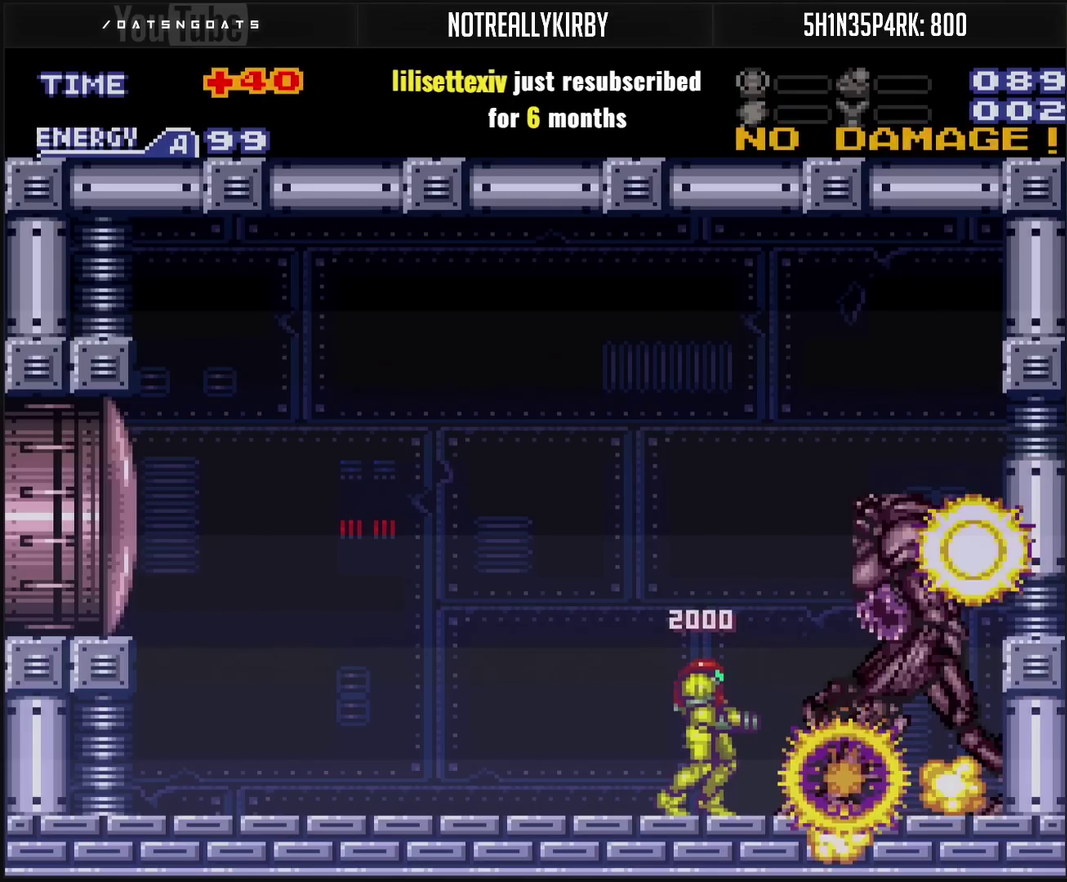
{"buttons": ["CROSS", "DPAD_RIGHT"], "events": [[417, "CROSS", "down"], [417, "DPAD_RIGHT", "down"]]}
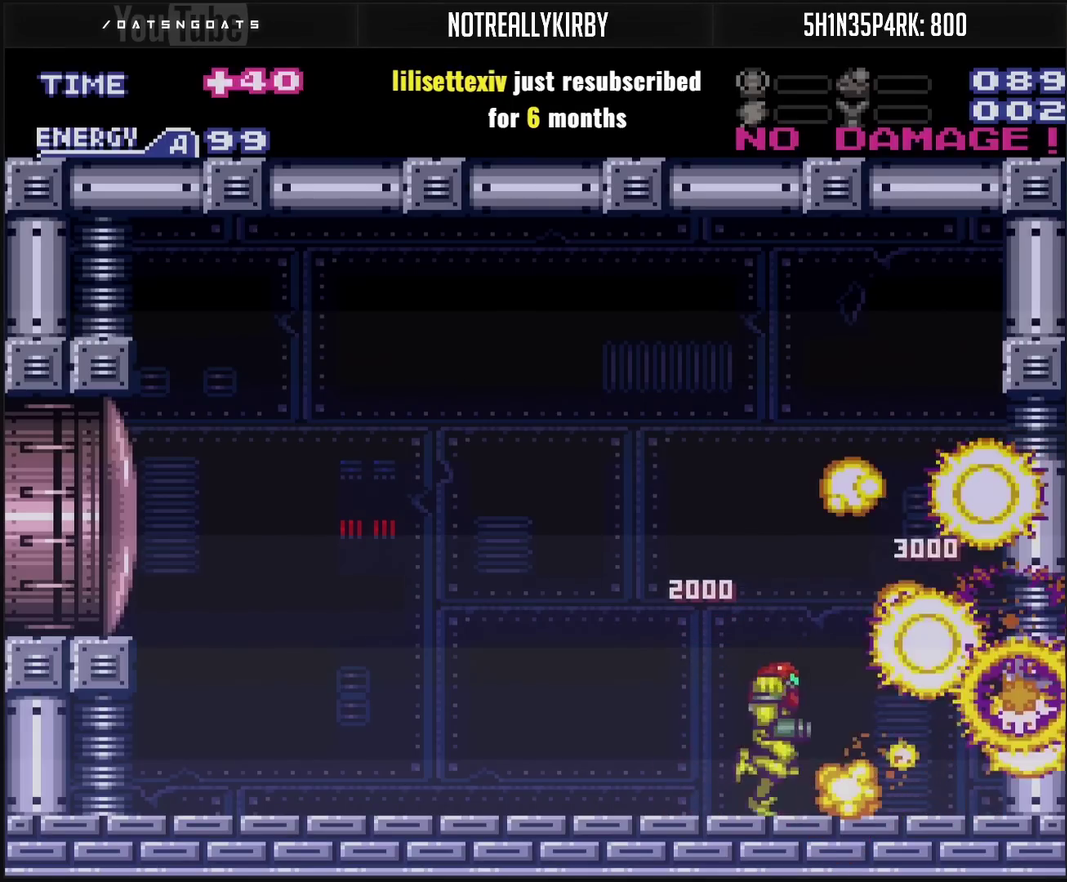
{"buttons": ["CROSS", "CIRCLE"], "events": [[133, "CIRCLE", "down"], [200, "DPAD_RIGHT", "up"], [317, "CIRCLE", "up"], [317, "CROSS", "up"], [317, "DPAD_LEFT", "down"], [367, "CIRCLE", "down"], [367, "CROSS", "down"], [383, "L1", "down"], [400, "DPAD_LEFT", "up"], [450, "L1", "up"]]}
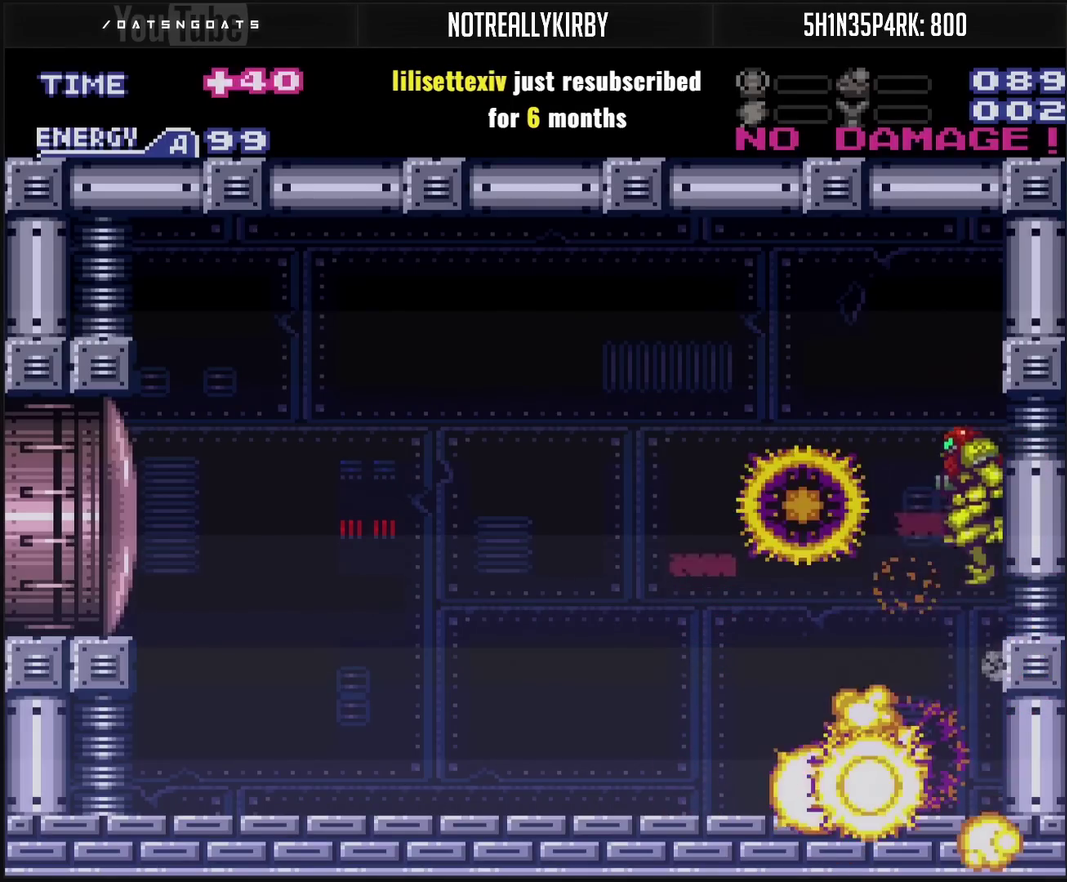
{"buttons": [], "events": [[350, "CIRCLE", "up"], [350, "CROSS", "up"]]}
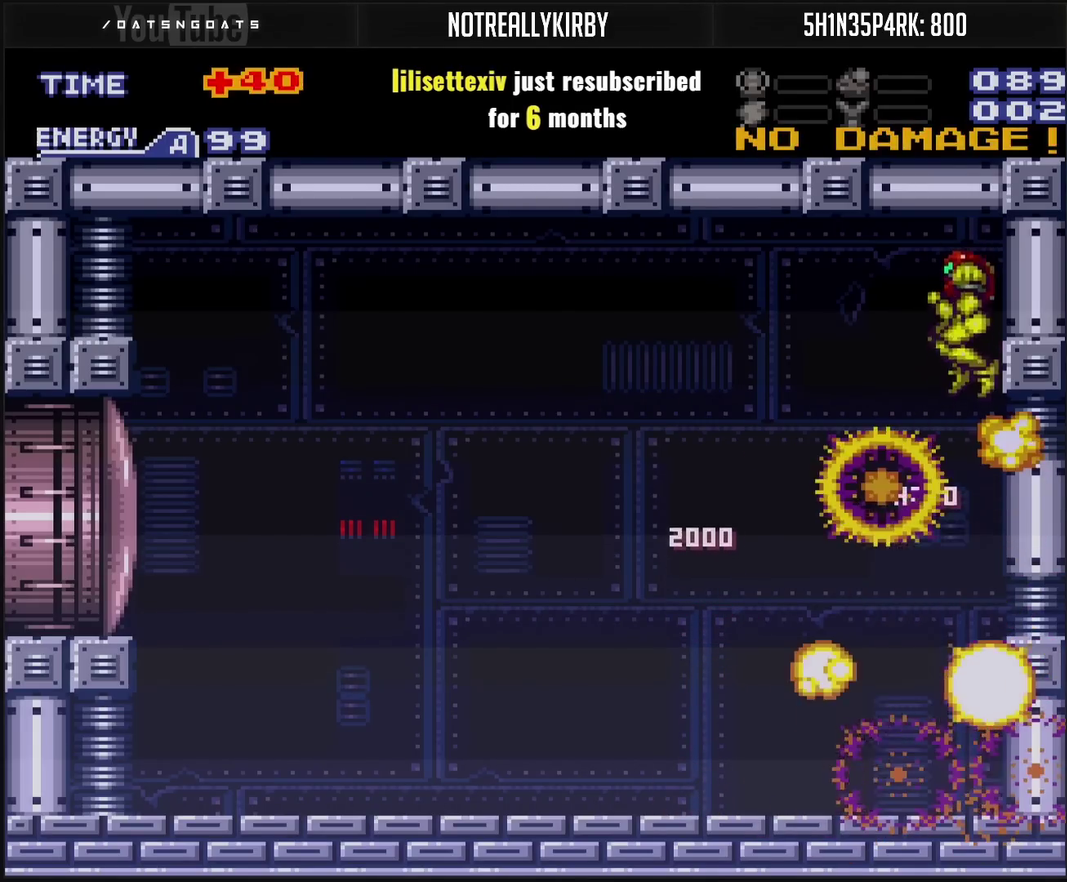
{"buttons": [], "events": [[267, "TRIANGLE", "down"], [400, "TRIANGLE", "up"]]}
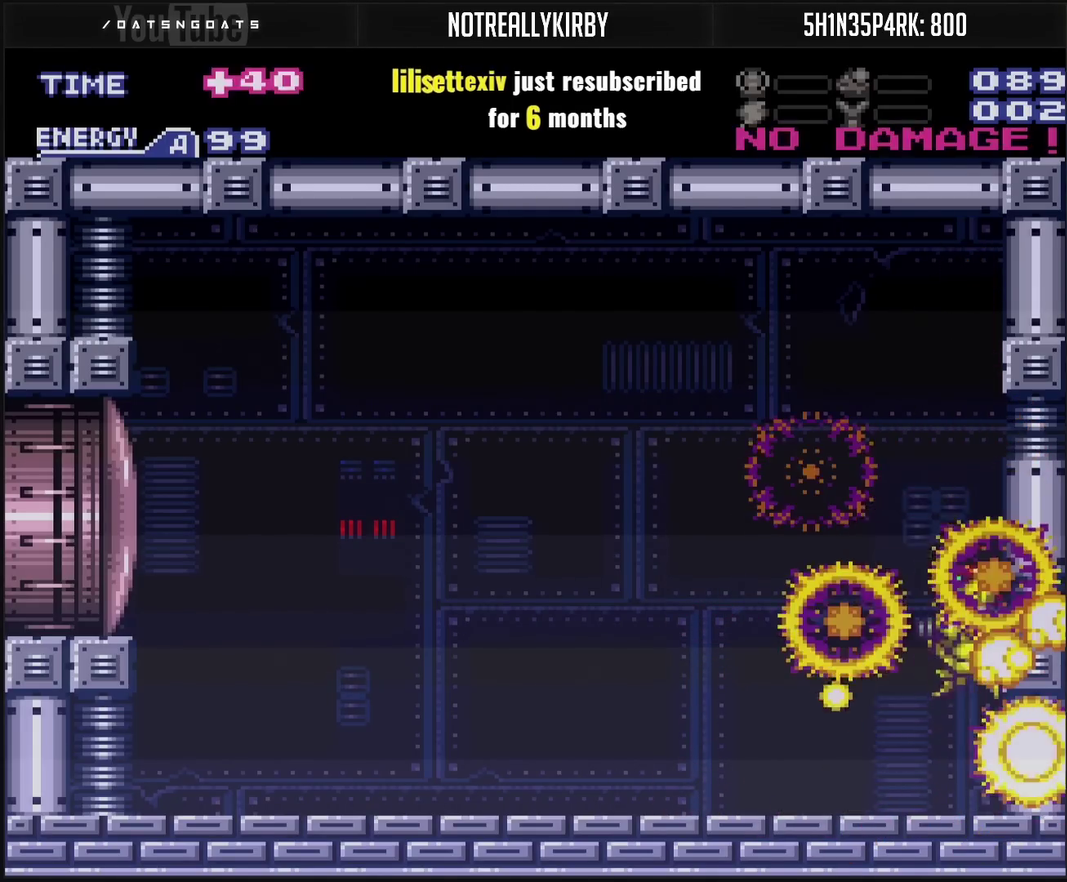
{"buttons": [], "events": []}
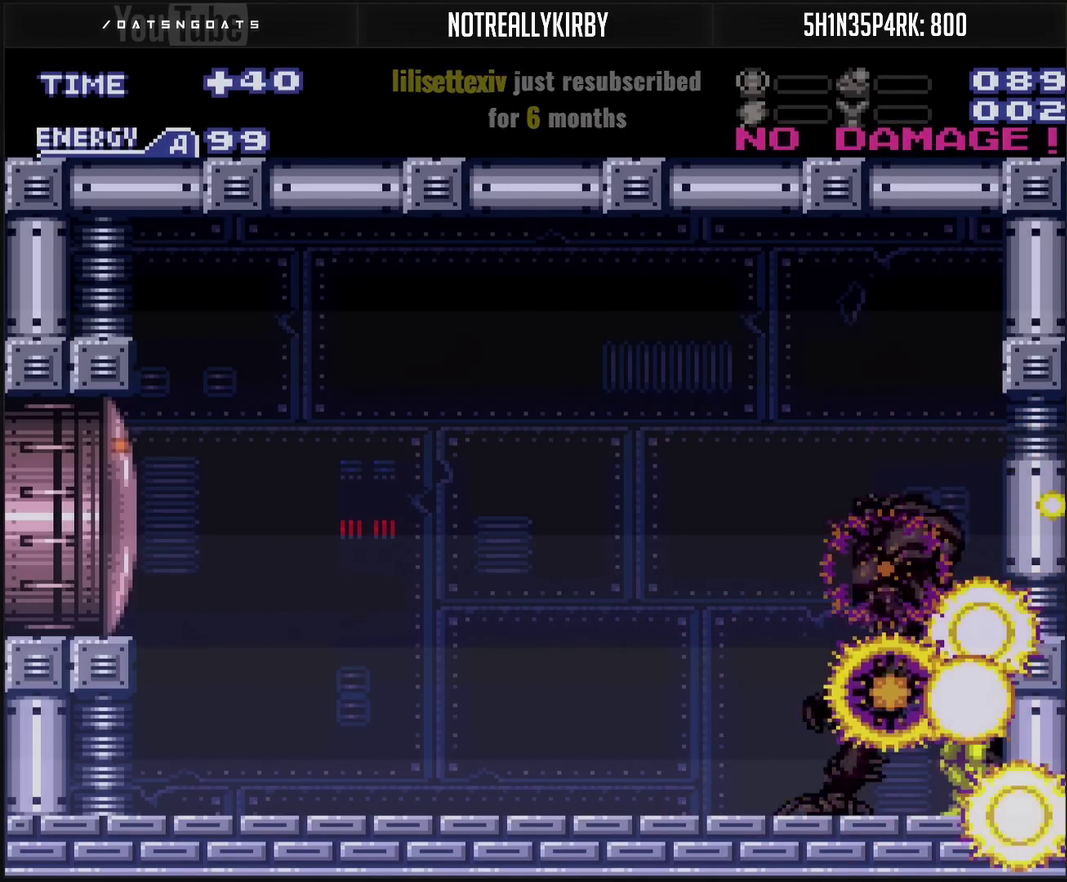
{"buttons": [], "events": []}
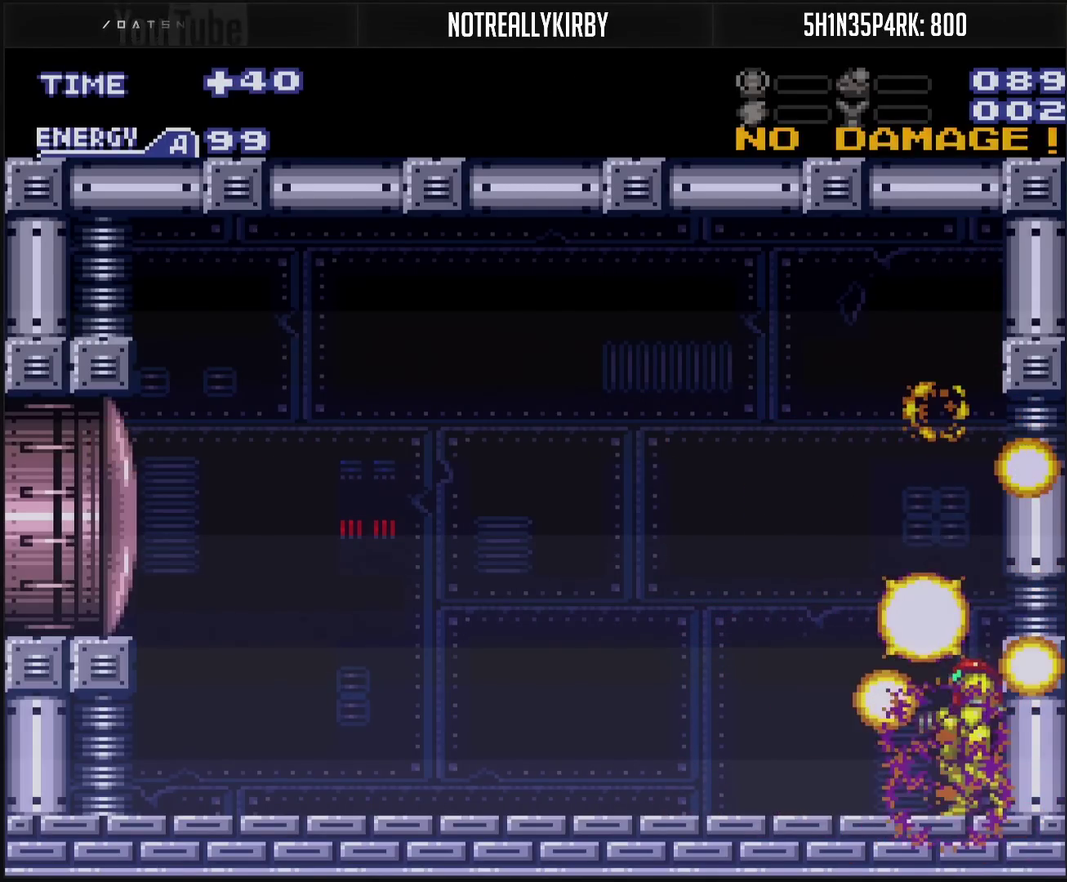
{"buttons": [], "events": []}
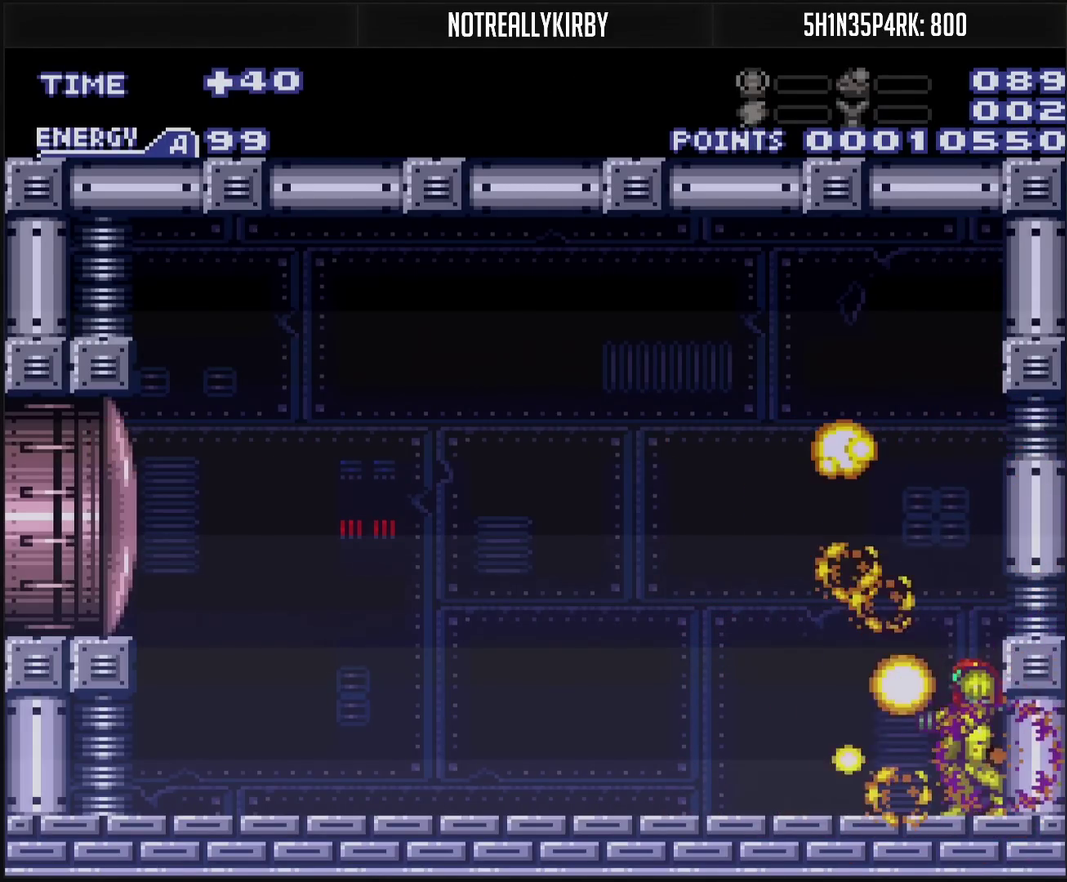
{"buttons": [], "events": []}
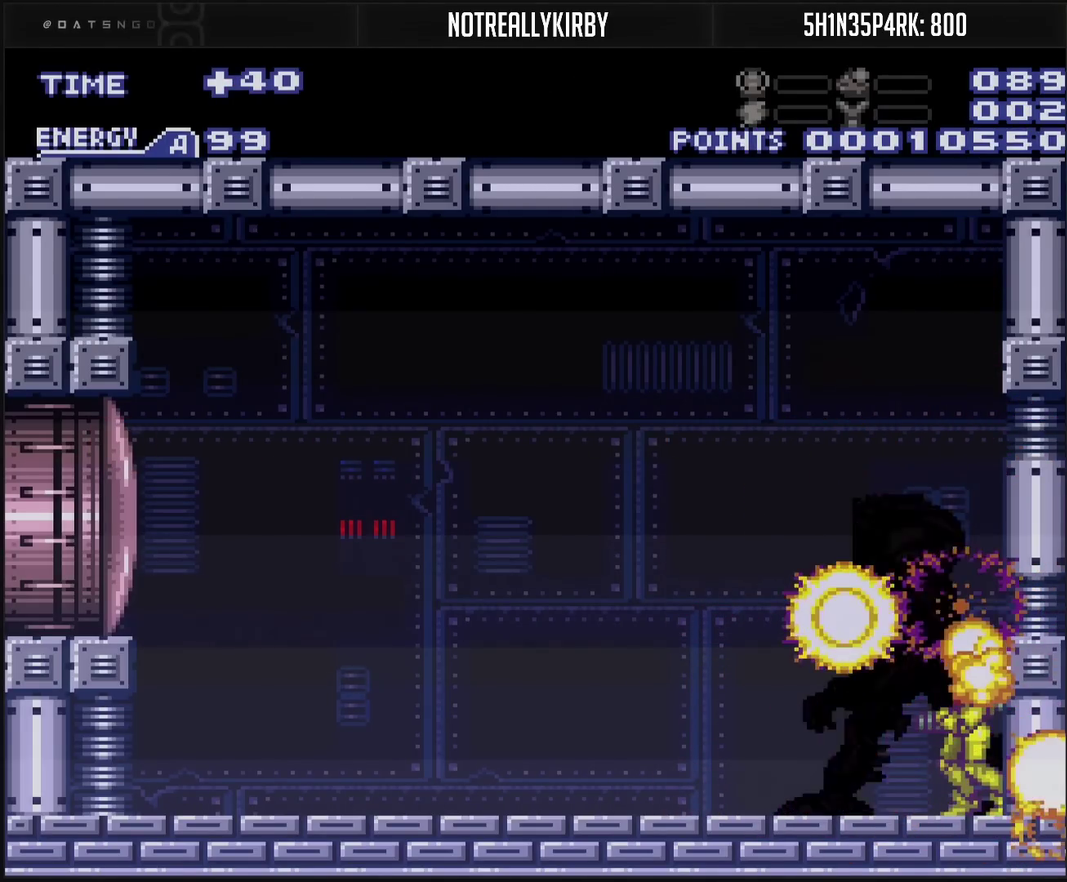
{"buttons": [], "events": []}
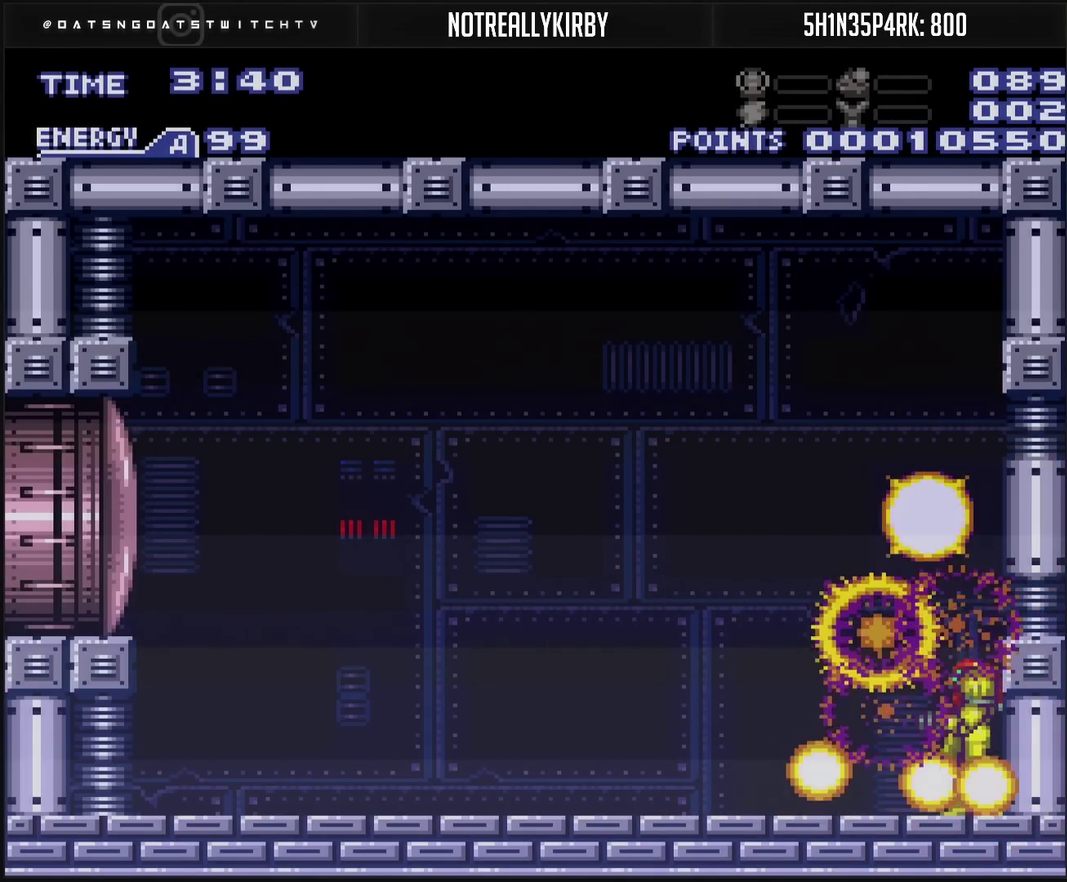
{"buttons": ["CROSS", "R1"], "events": [[150, "CROSS", "down"], [150, "R1", "down"]]}
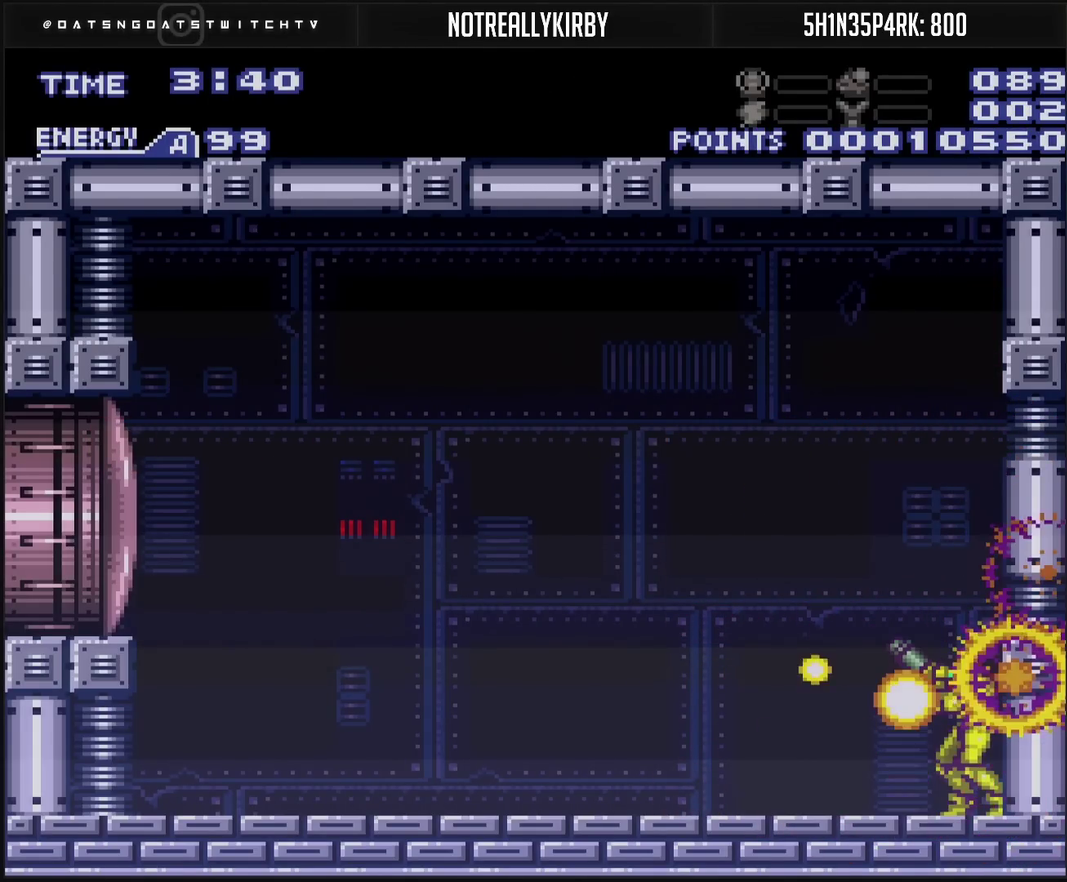
{"buttons": ["CROSS", "R1"], "events": []}
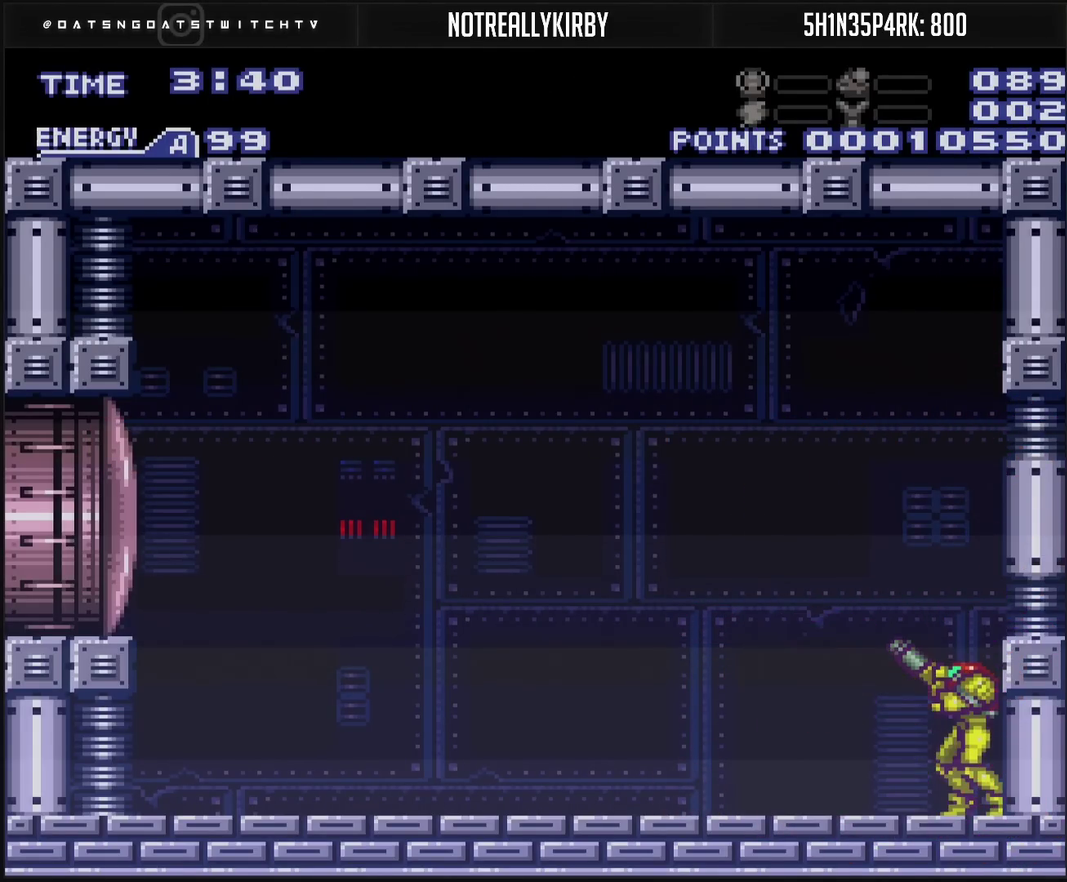
{"buttons": ["CROSS", "R1", "DPAD_LEFT"], "events": [[33, "DPAD_LEFT", "down"], [383, "TRIANGLE", "down"], [500, "TRIANGLE", "up"]]}
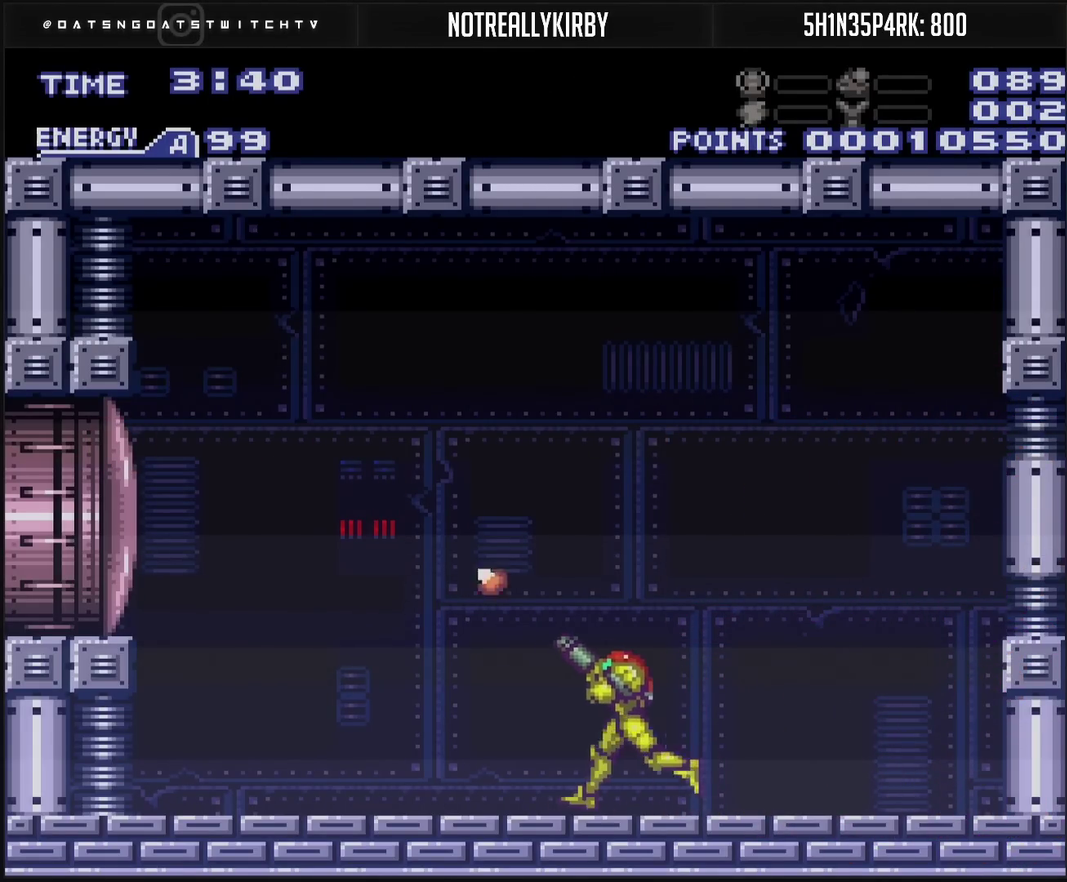
{"buttons": ["CROSS", "DPAD_DOWN"], "events": [[17, "R1", "up"], [67, "CIRCLE", "down"], [300, "CIRCLE", "up"], [317, "CROSS", "up"], [400, "DPAD_DOWN", "down"], [400, "DPAD_LEFT", "up"], [500, "CROSS", "down"]]}
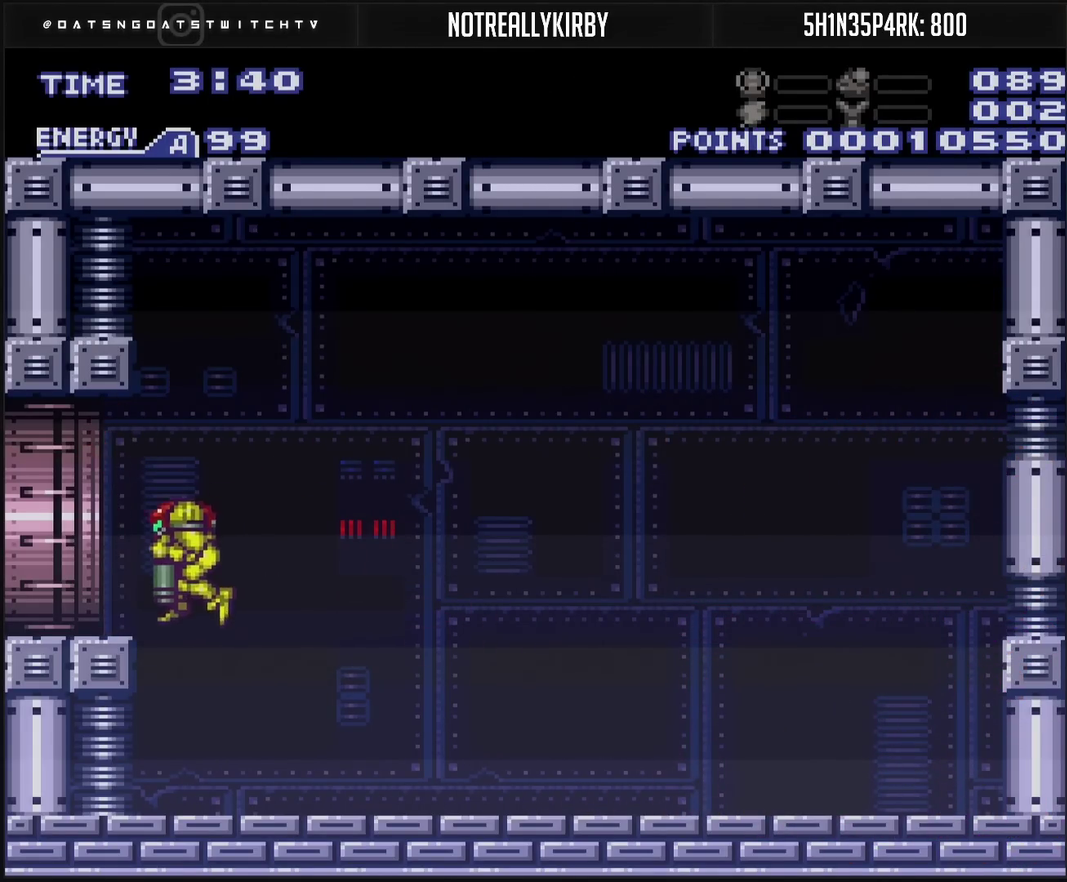
{"buttons": ["CROSS", "L1", "DPAD_LEFT"], "events": [[67, "DPAD_LEFT", "down"], [83, "DPAD_DOWN", "up"], [350, "L1", "down"]]}
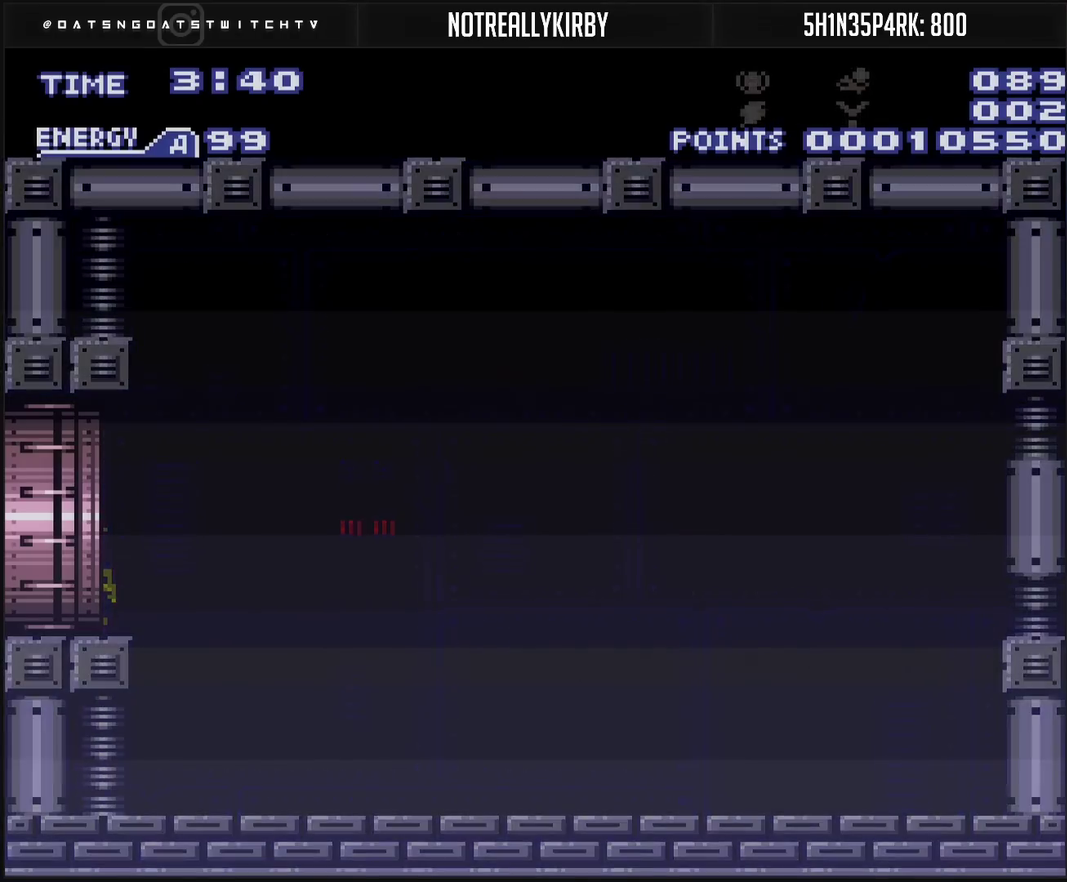
{"buttons": ["CROSS", "R1", "DPAD_LEFT"], "events": [[50, "L1", "up"], [50, "R1", "down"], [100, "L1", "down"], [100, "R1", "up"], [150, "L1", "up"], [200, "L1", "down"], [200, "R1", "down"], [317, "L1", "up"]]}
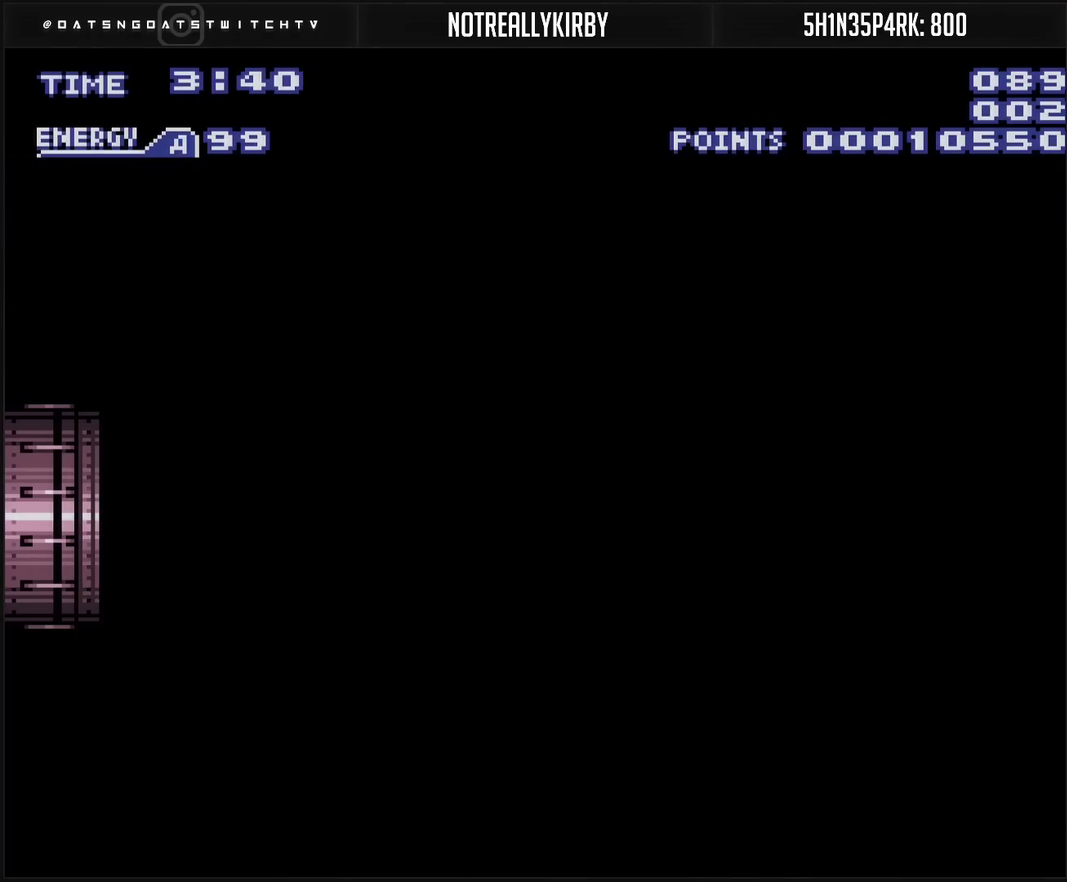
{"buttons": ["DPAD_LEFT"], "events": [[83, "R1", "up"], [417, "CROSS", "up"]]}
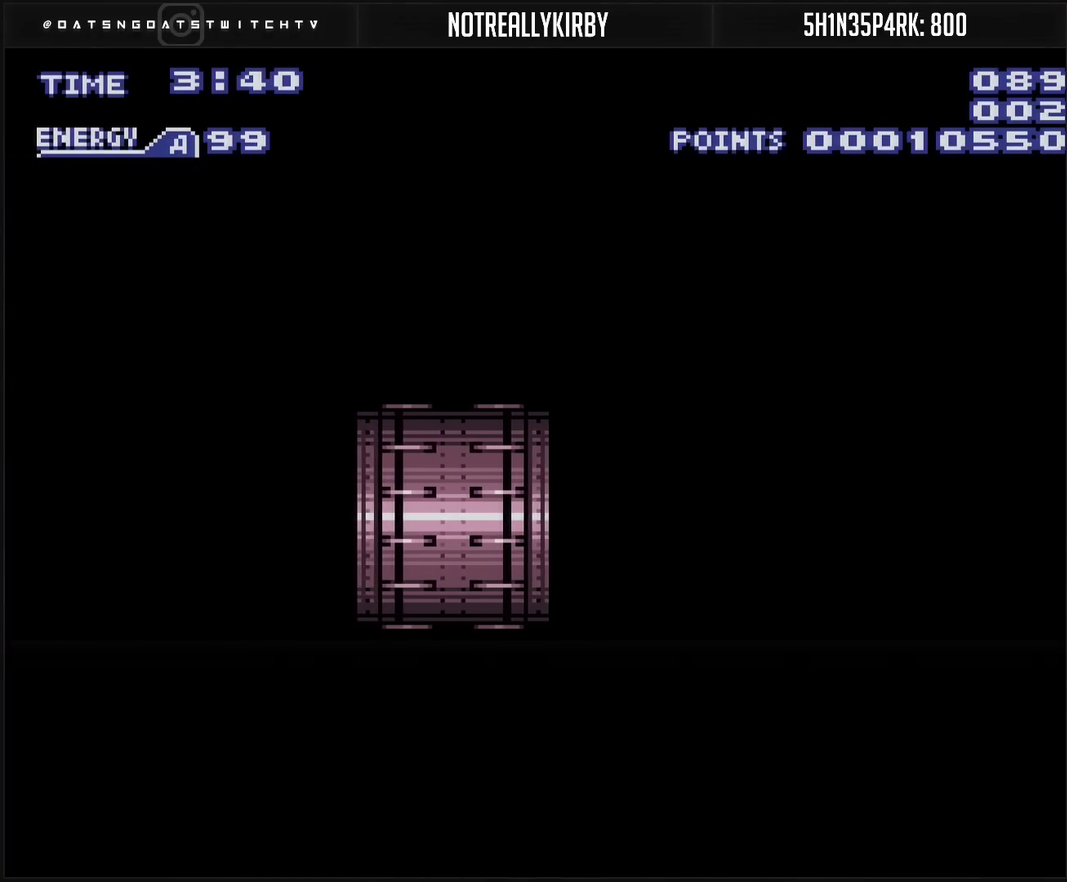
{"buttons": ["CROSS"], "events": [[283, "CROSS", "down"], [400, "DPAD_LEFT", "up"]]}
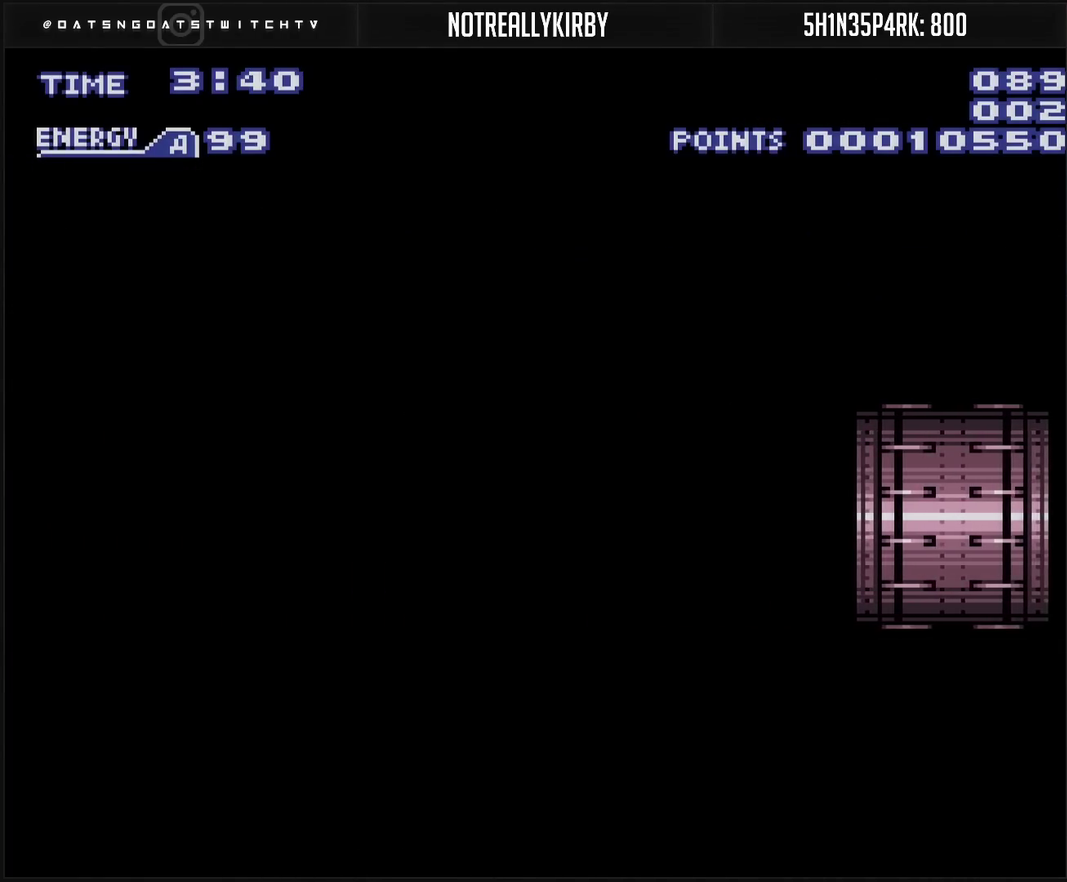
{"buttons": ["CROSS"], "events": []}
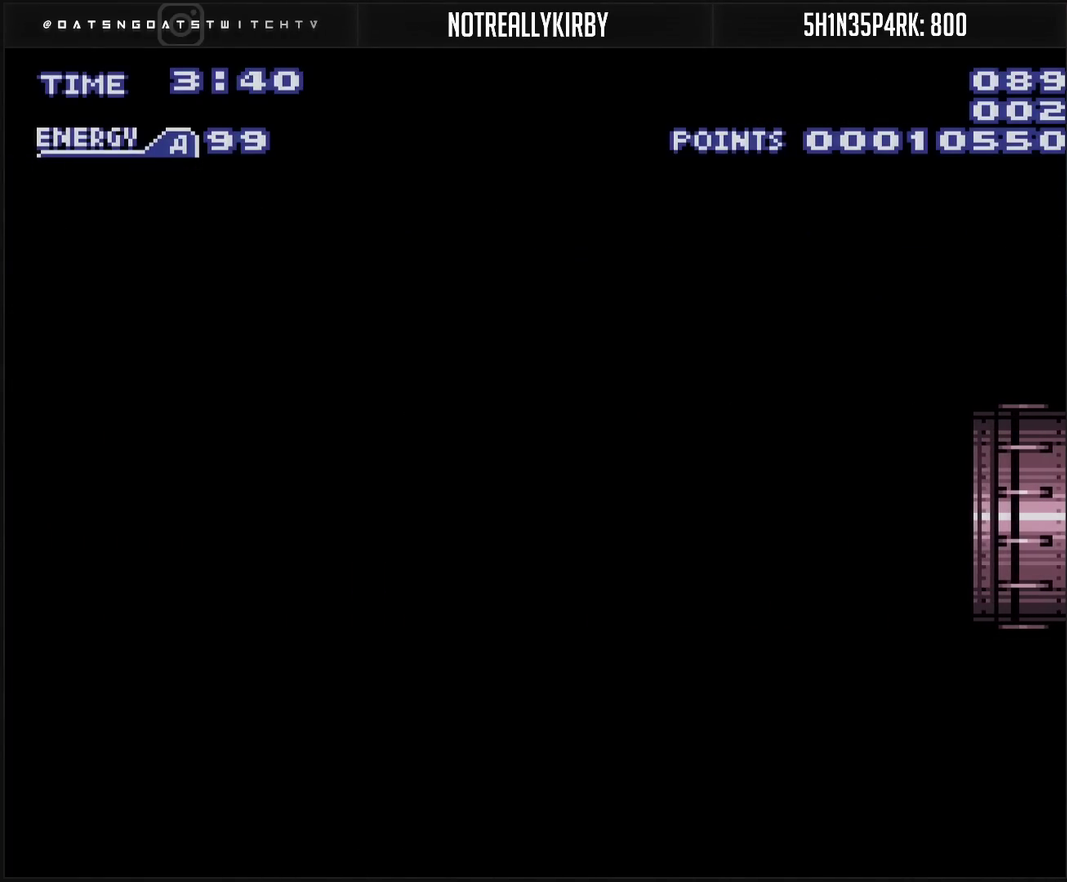
{"buttons": ["CROSS"], "events": []}
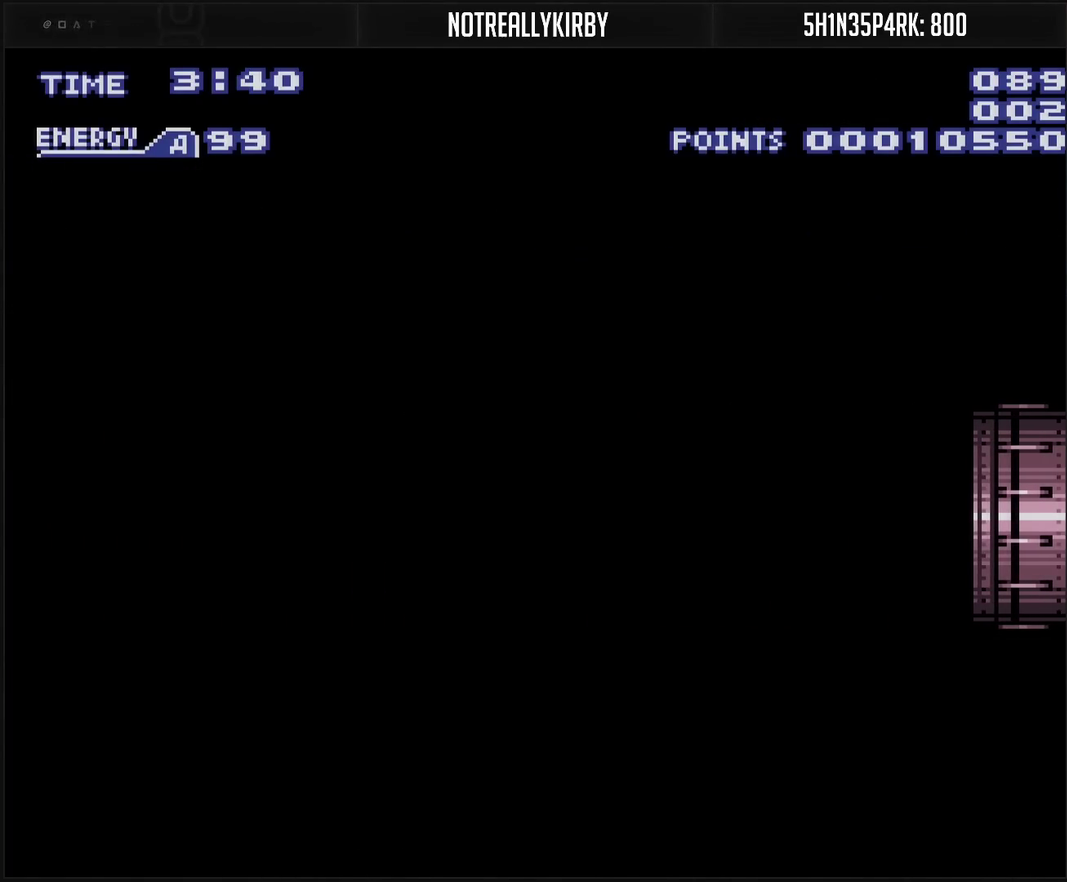
{"buttons": ["CROSS", "R1"], "events": [[250, "R1", "down"]]}
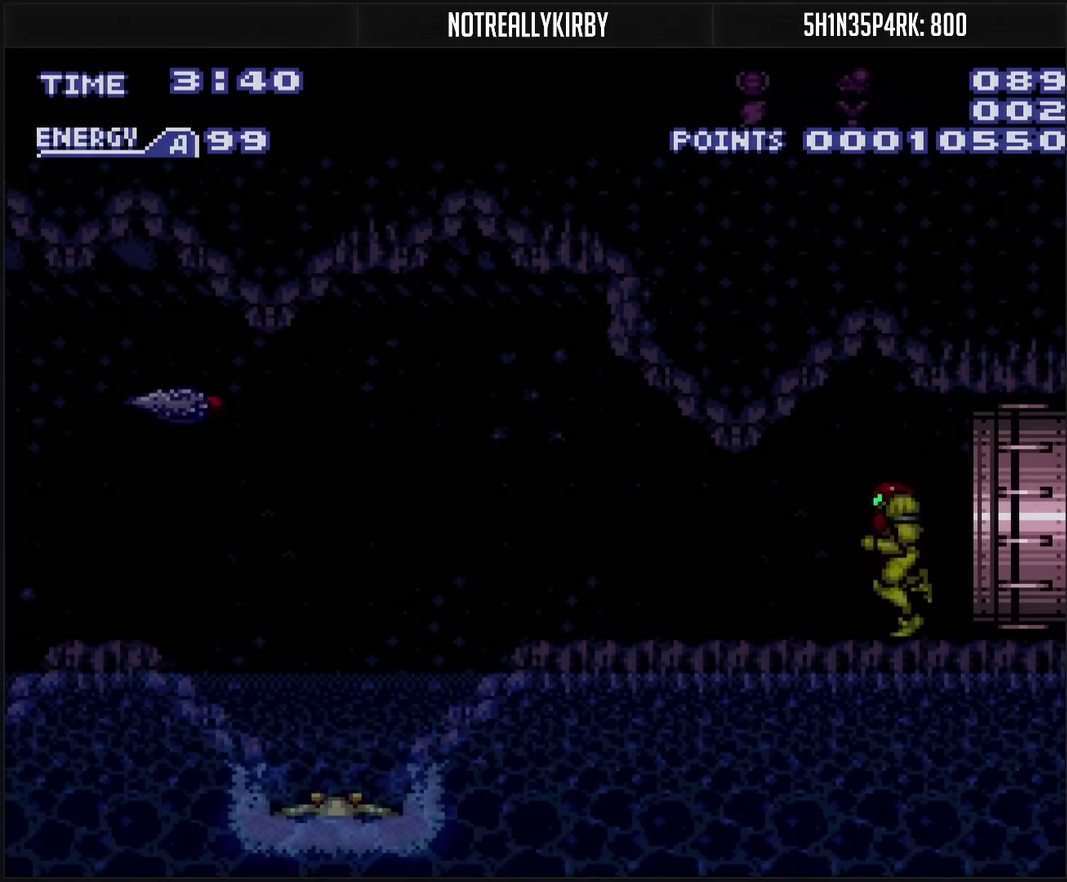
{"buttons": ["L1", "DPAD_LEFT"], "events": [[350, "DPAD_LEFT", "down"], [350, "R1", "up"], [417, "L1", "down"], [450, "CROSS", "up"]]}